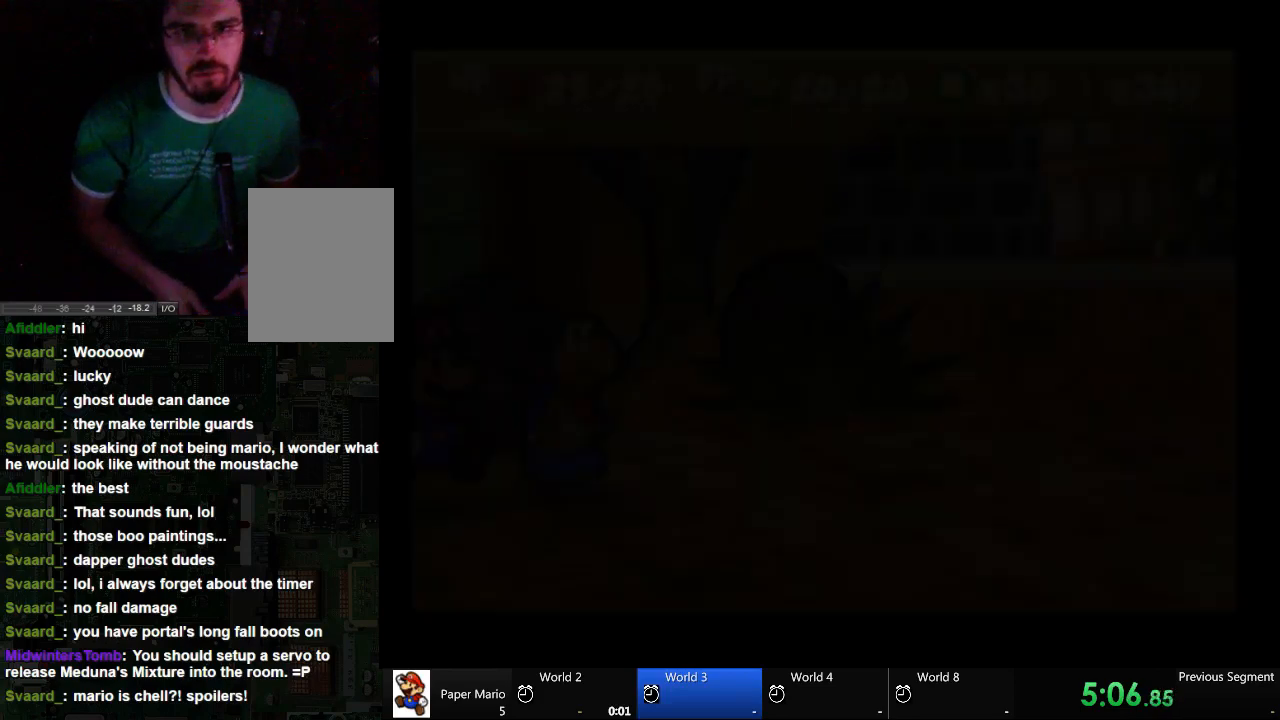
Gameplay with a controller (Xbox layout); each line is a JSON object with the inputs held at the frame after it. "events" lists button and stick changes between this image and that frame as [ms after this image, input, new state], when the widget could be followed in between. Not read: L2 L3 R3.
{"buttons": [], "left_stick": "center", "right_stick": "center", "events": []}
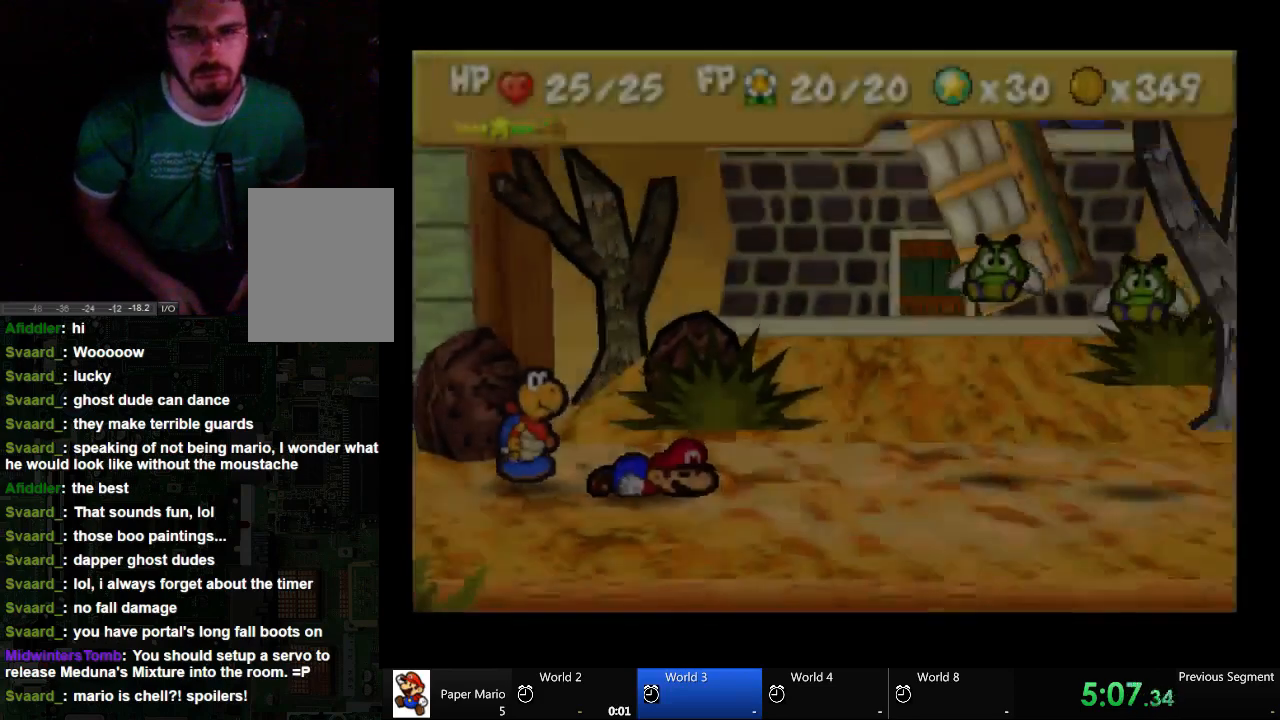
{"buttons": [], "left_stick": "center", "right_stick": "center", "events": []}
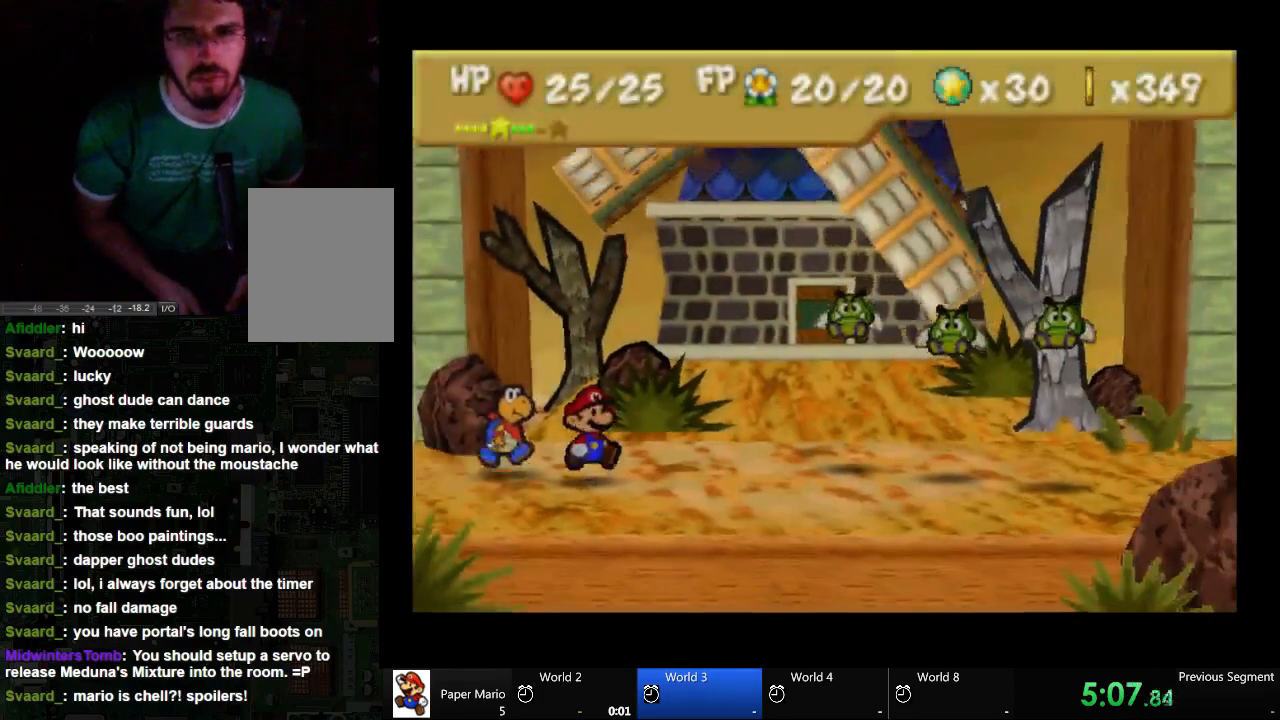
{"buttons": [], "left_stick": "center", "right_stick": "center", "events": []}
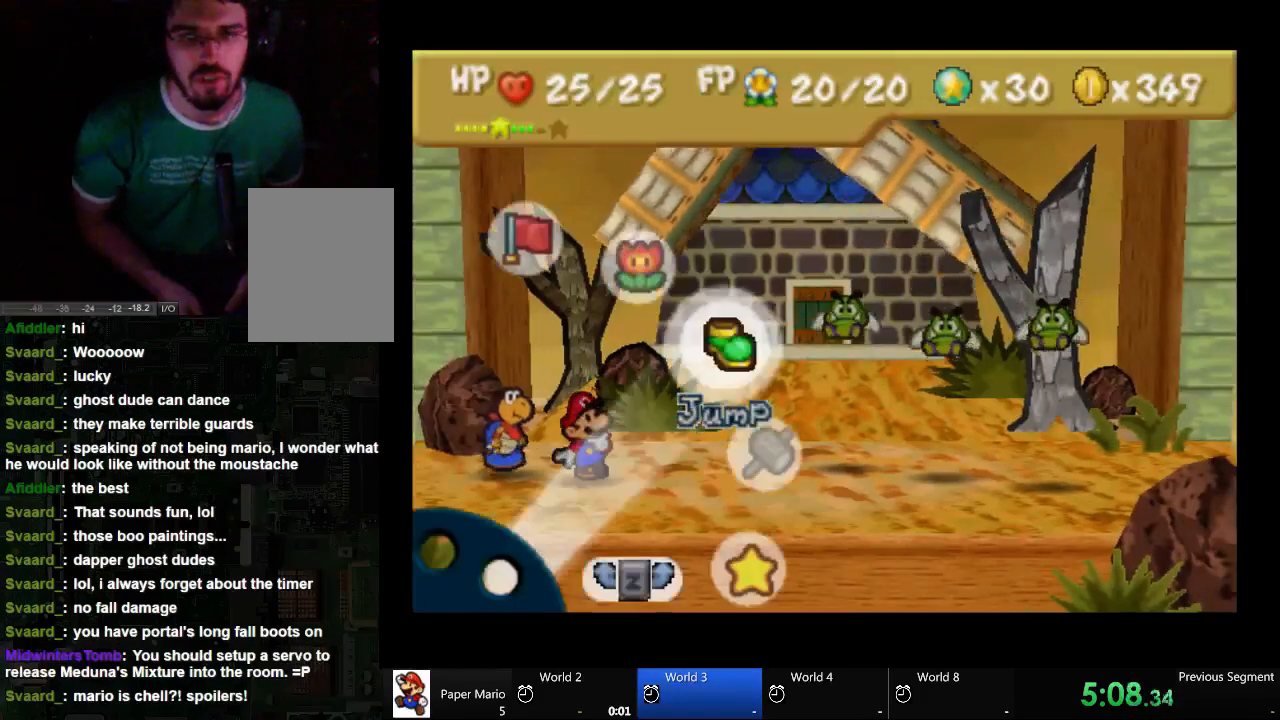
{"buttons": [], "left_stick": "center", "right_stick": "center", "events": []}
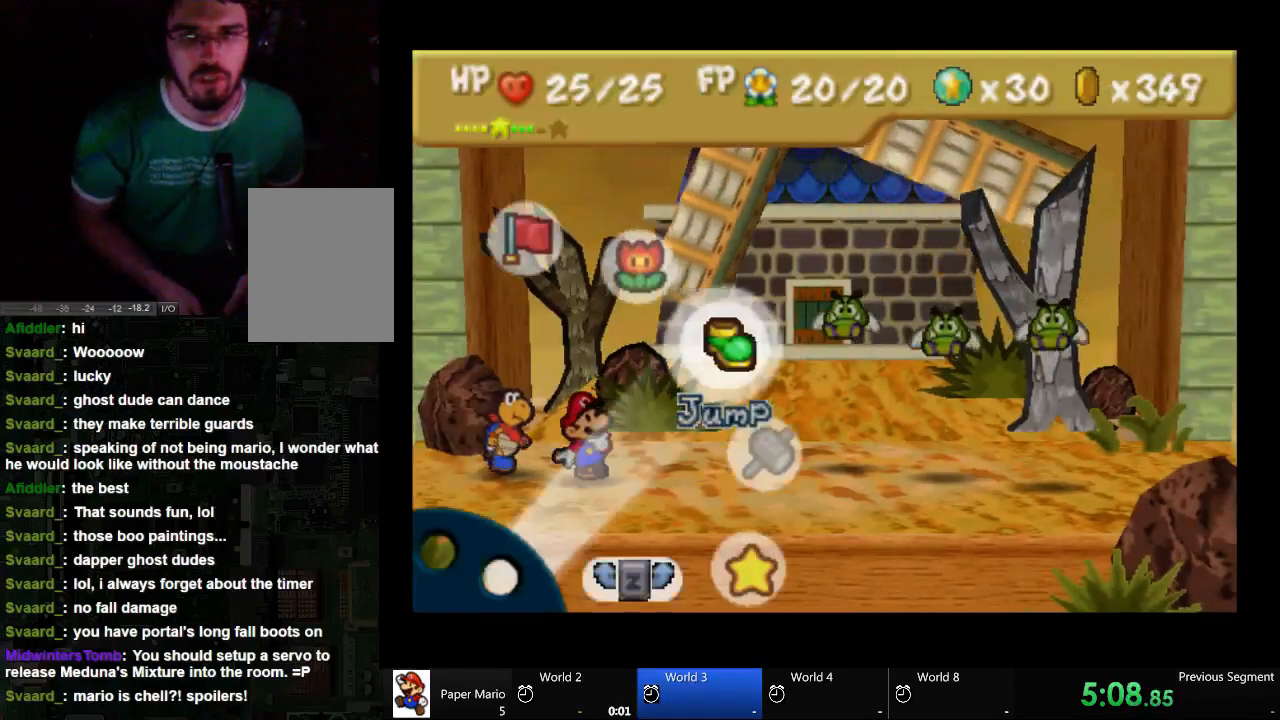
{"buttons": [], "left_stick": "center", "right_stick": "center", "events": []}
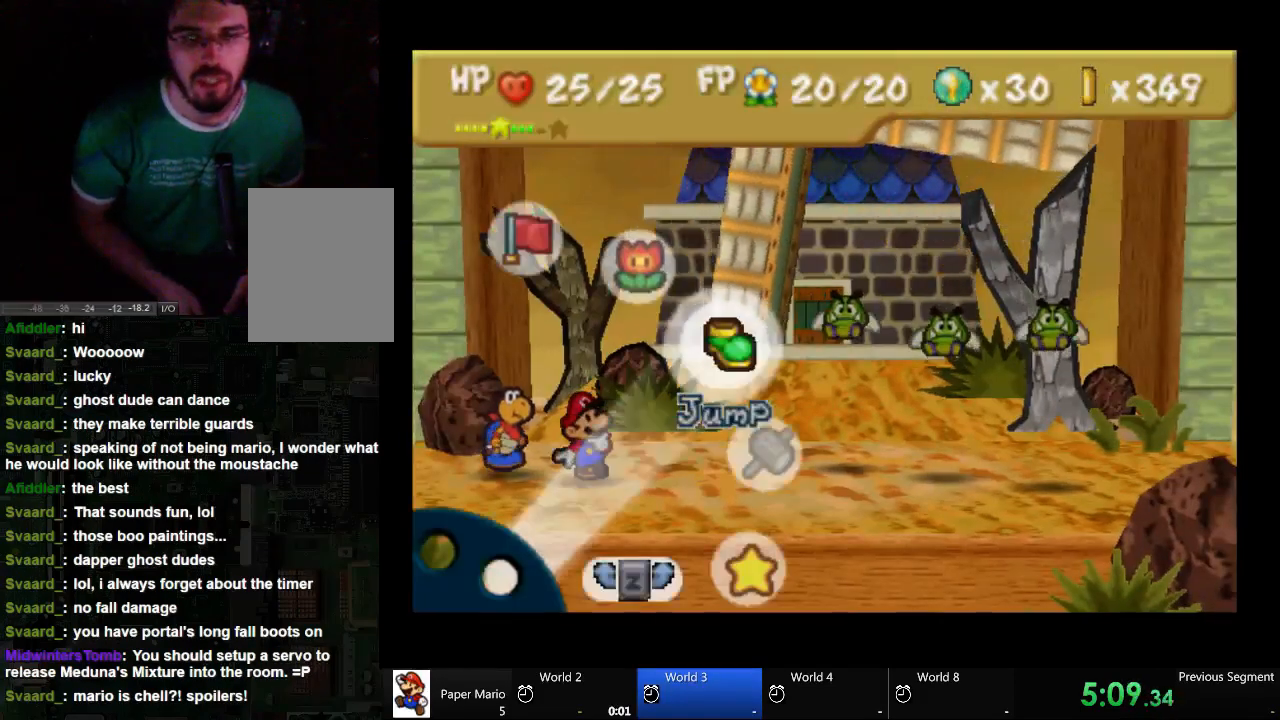
{"buttons": [], "left_stick": "center", "right_stick": "center", "events": []}
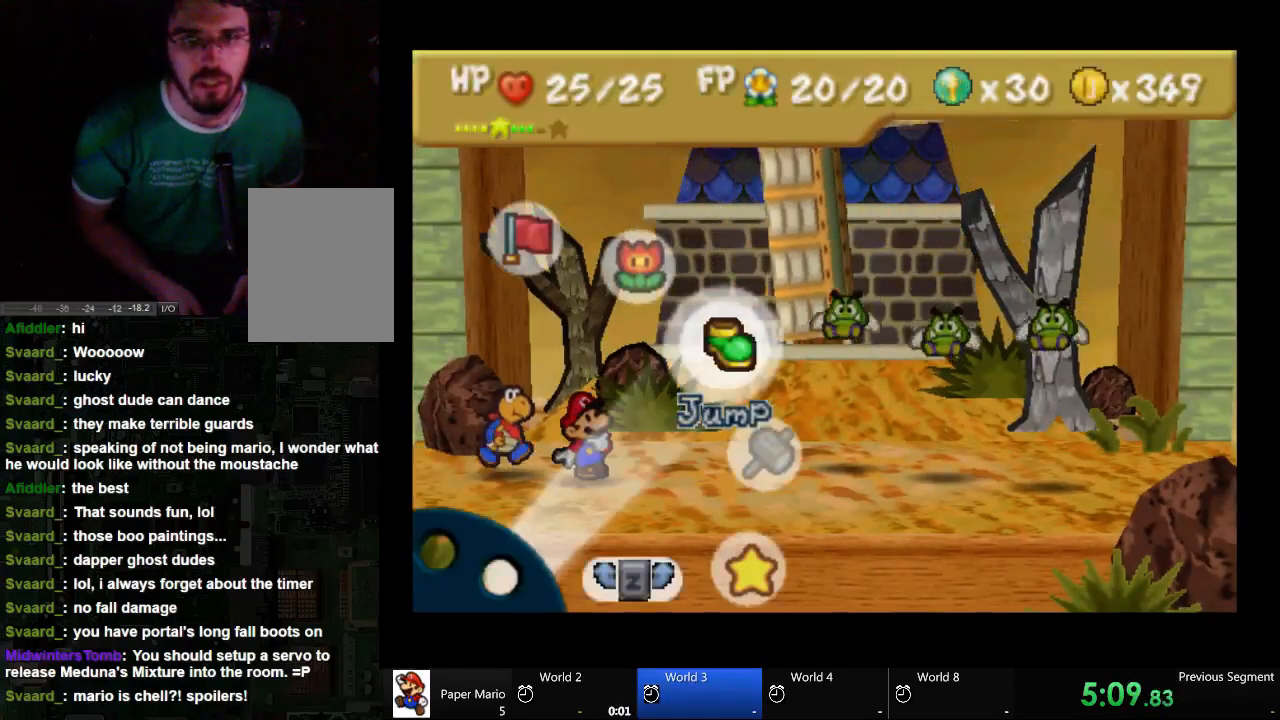
{"buttons": [], "left_stick": "right", "right_stick": "center", "events": [[133, "left_stick", "up-left"], [333, "left_stick", "center"], [500, "left_stick", "right"]]}
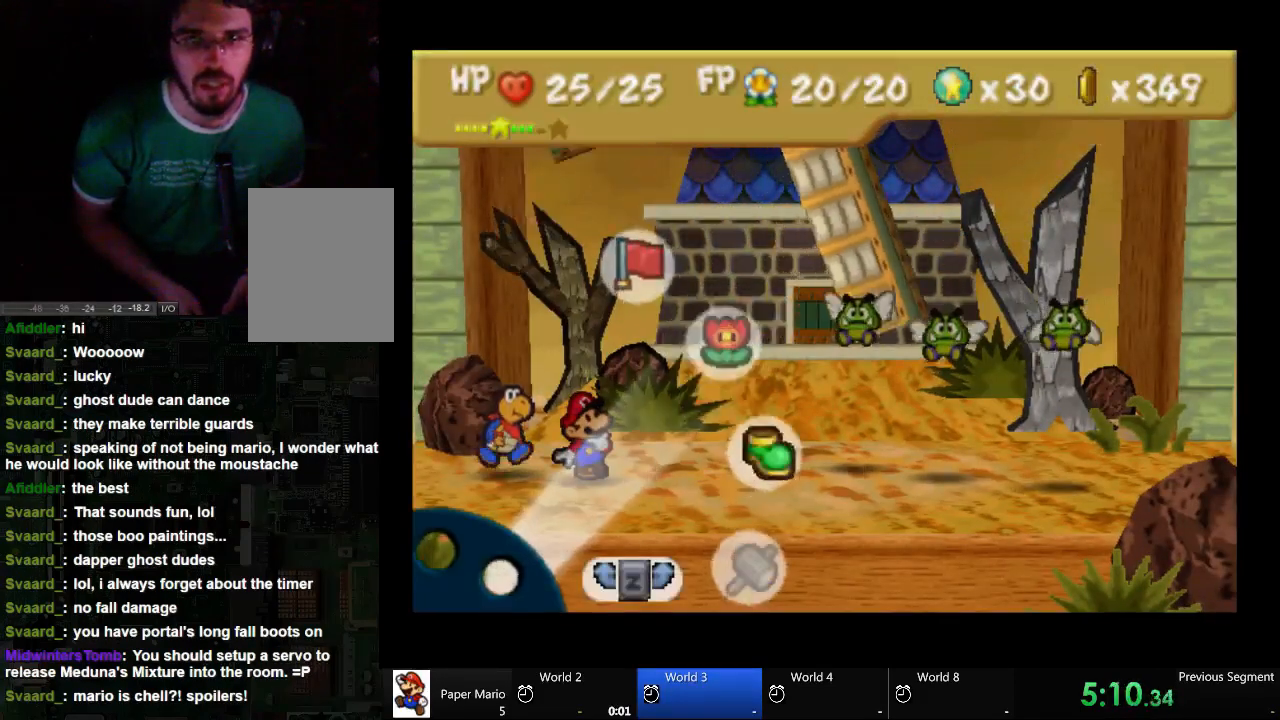
{"buttons": [], "left_stick": "center", "right_stick": "center", "events": [[200, "left_stick", "center"]]}
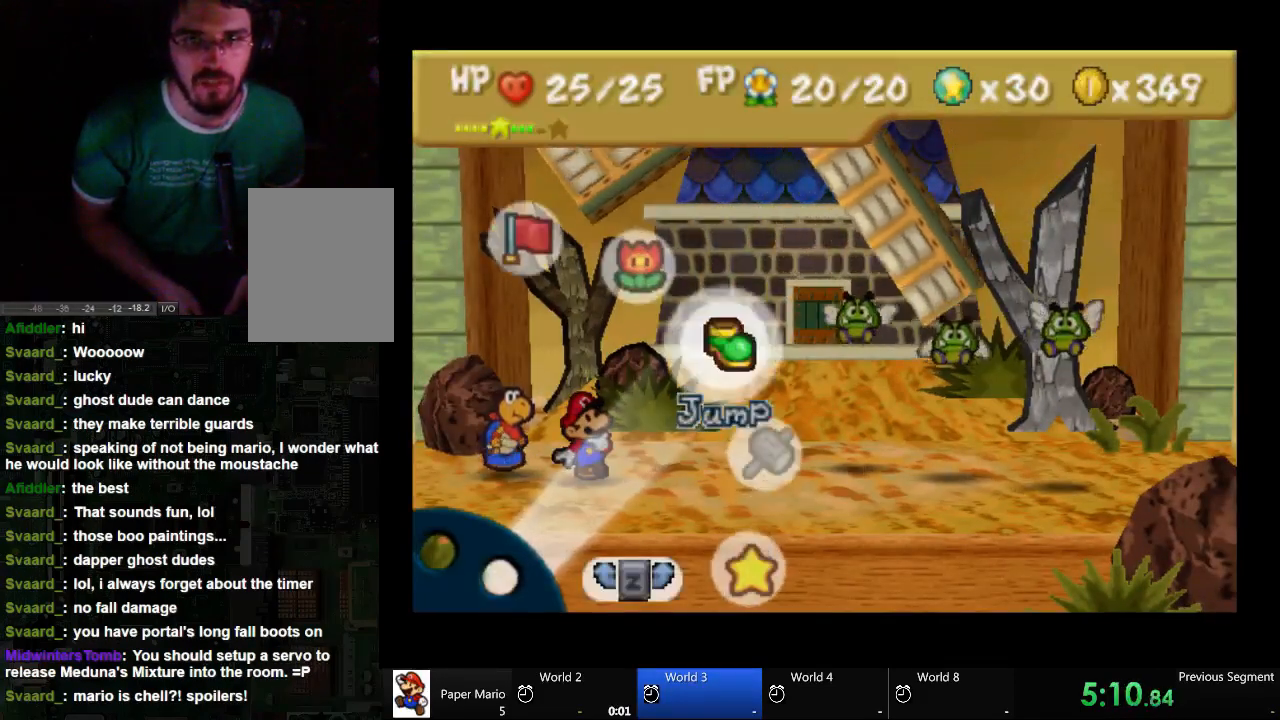
{"buttons": [], "left_stick": "center", "right_stick": "center", "events": [[200, "left_stick", "right"], [367, "left_stick", "center"]]}
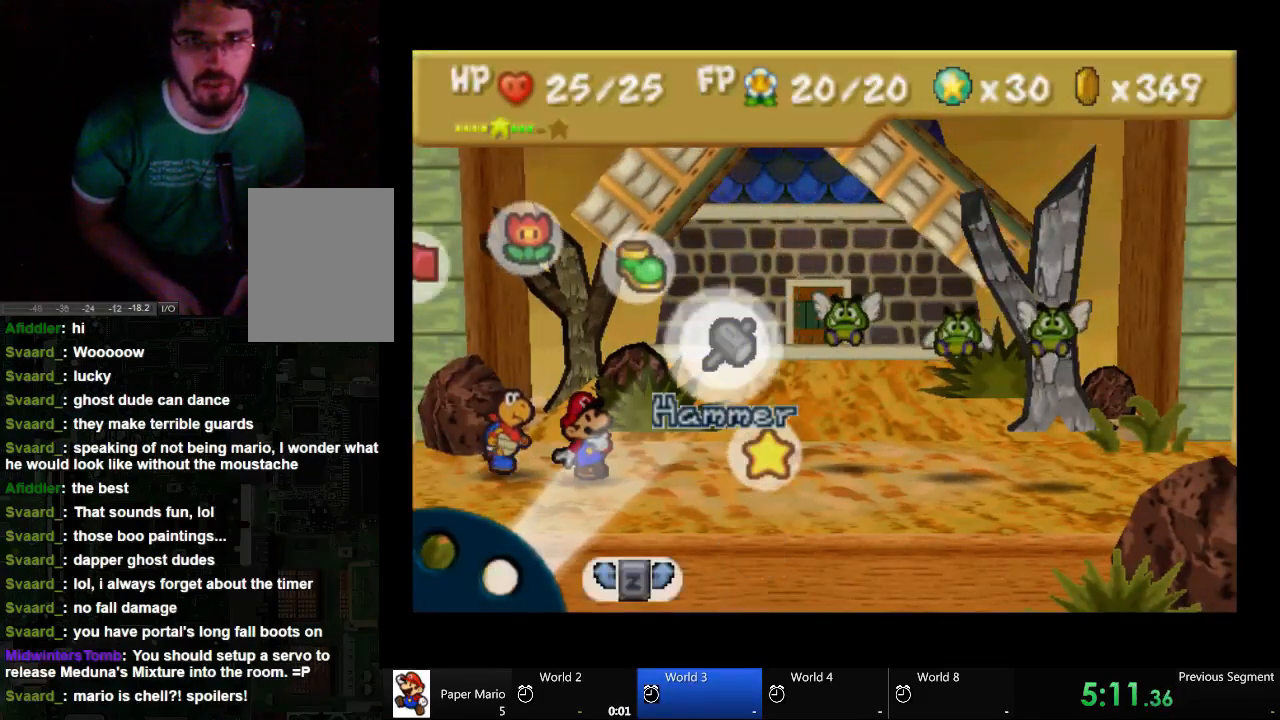
{"buttons": [], "left_stick": "center", "right_stick": "center", "events": [[200, "left_stick", "up-left"], [367, "left_stick", "center"]]}
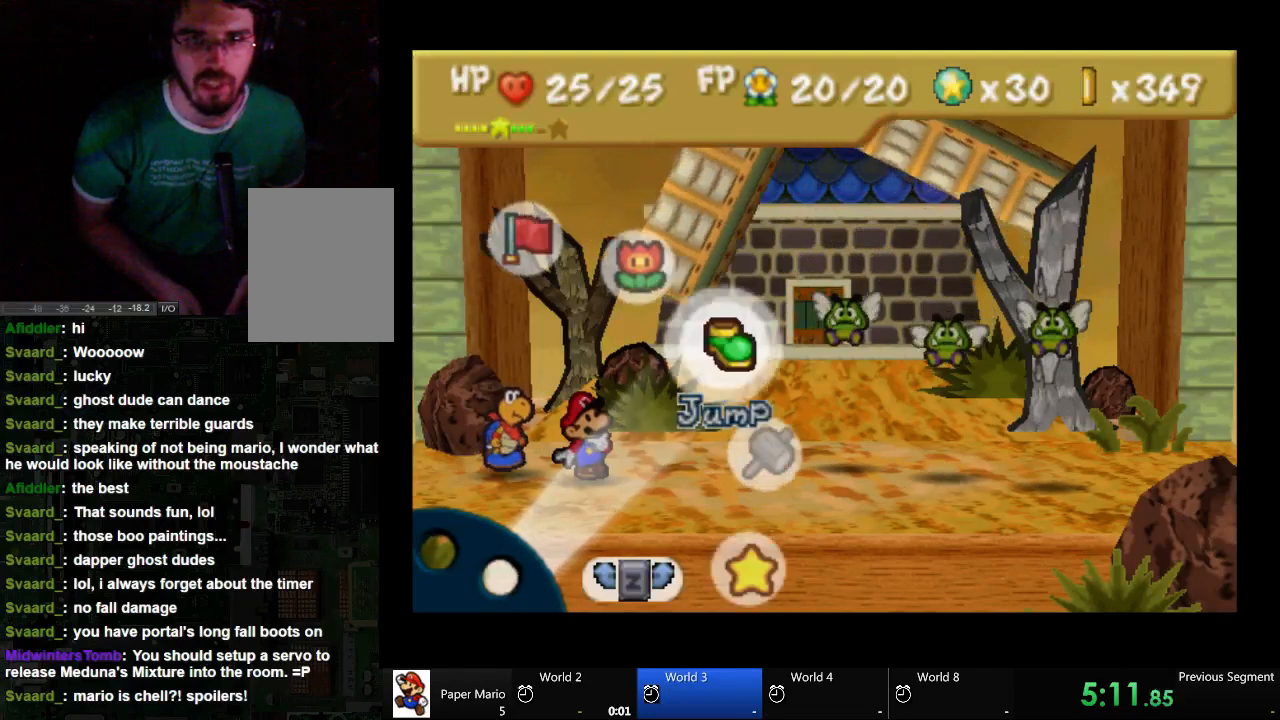
{"buttons": [], "left_stick": "center", "right_stick": "center", "events": []}
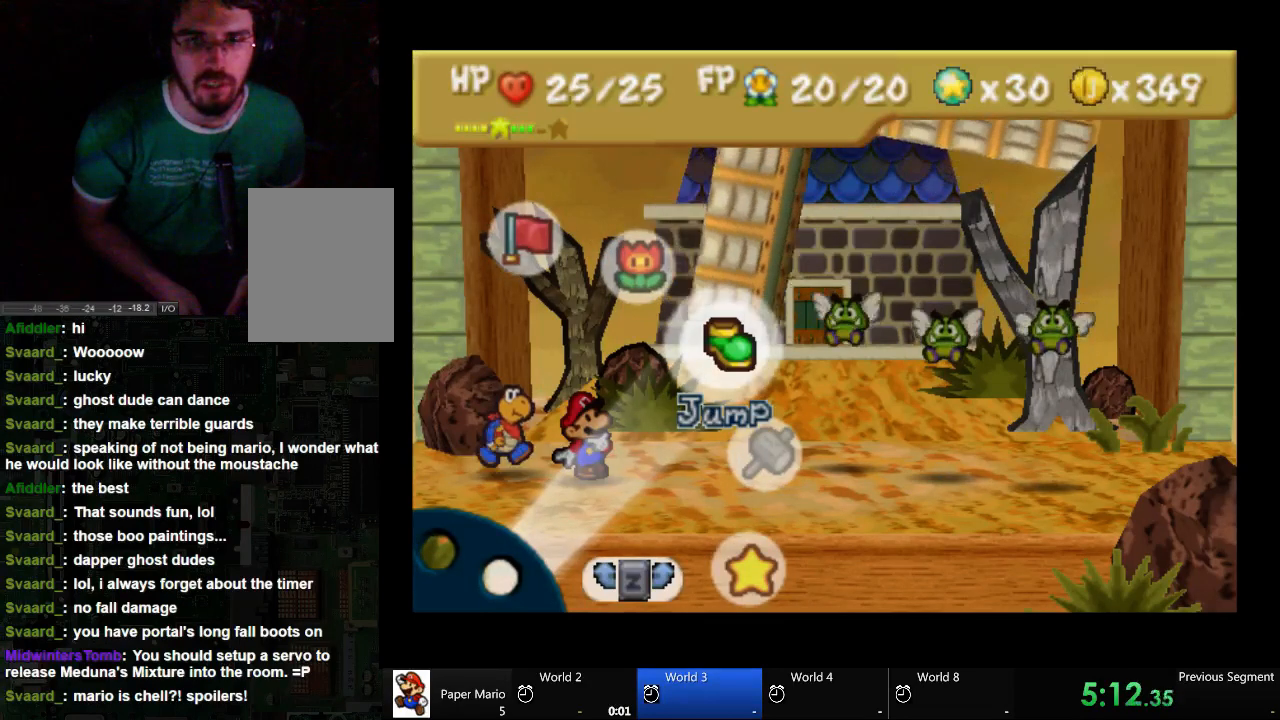
{"buttons": [], "left_stick": "center", "right_stick": "center", "events": []}
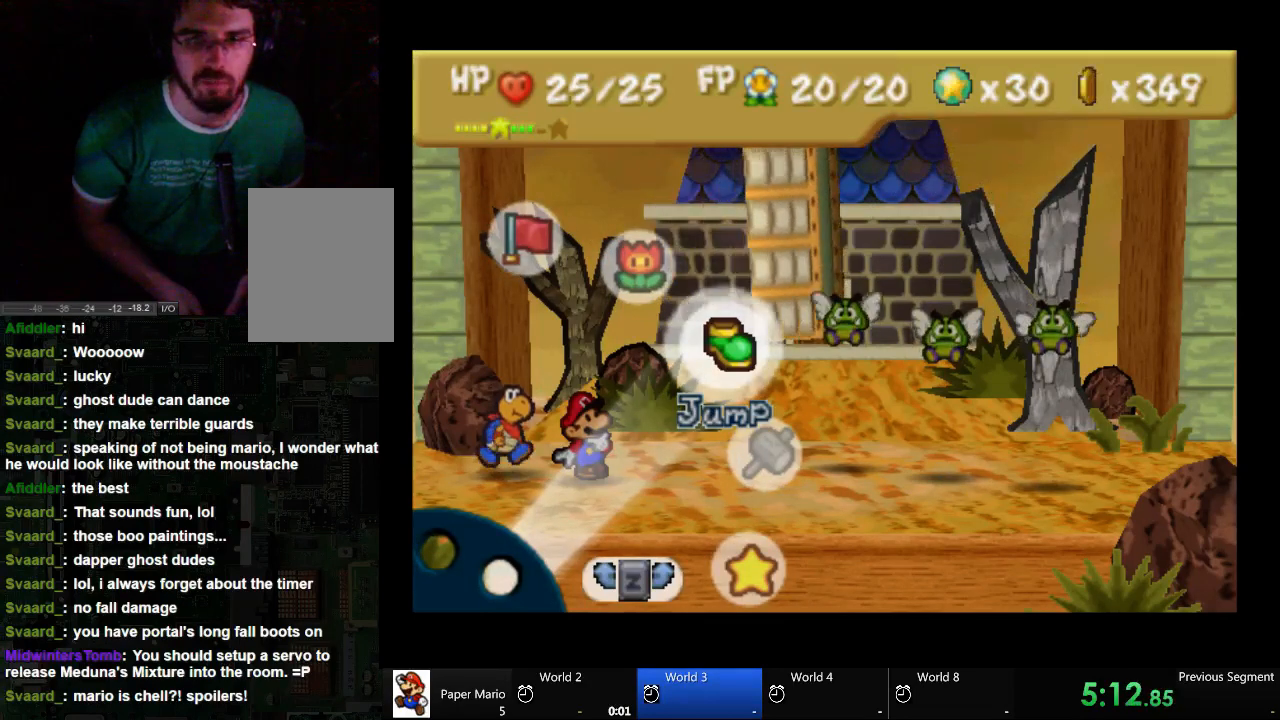
{"buttons": [], "left_stick": "center", "right_stick": "center", "events": []}
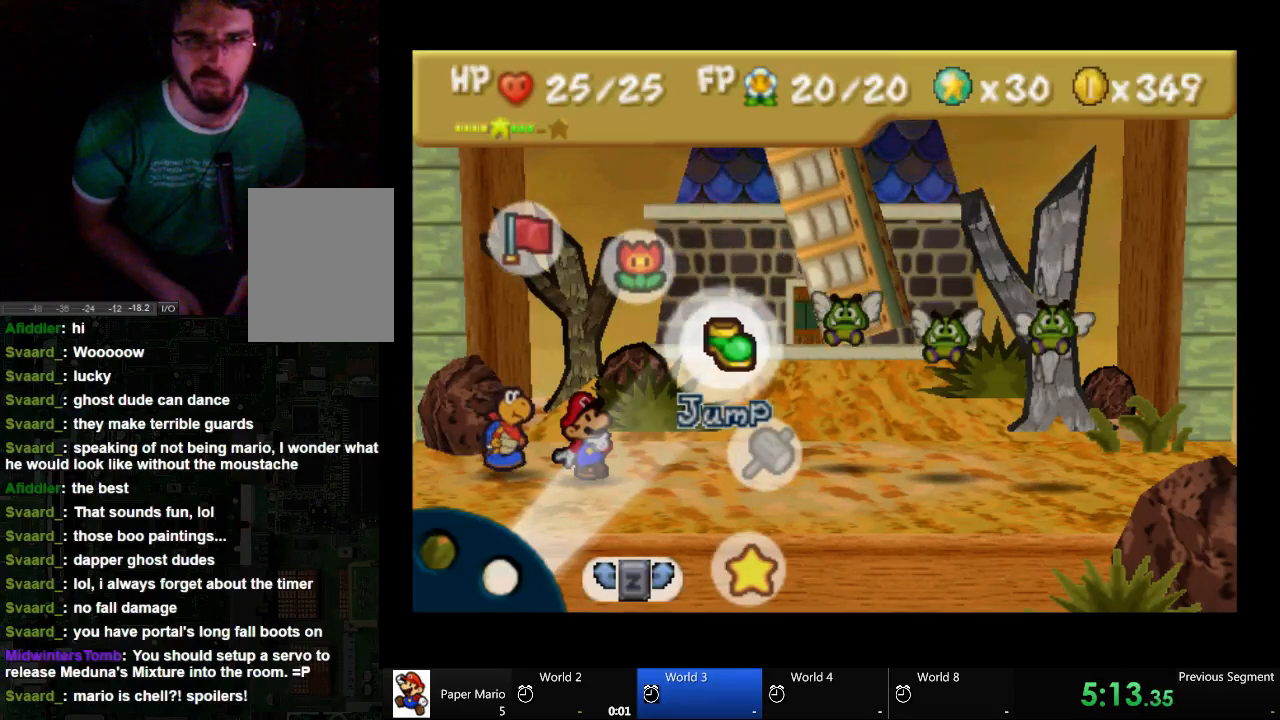
{"buttons": [], "left_stick": "center", "right_stick": "center", "events": []}
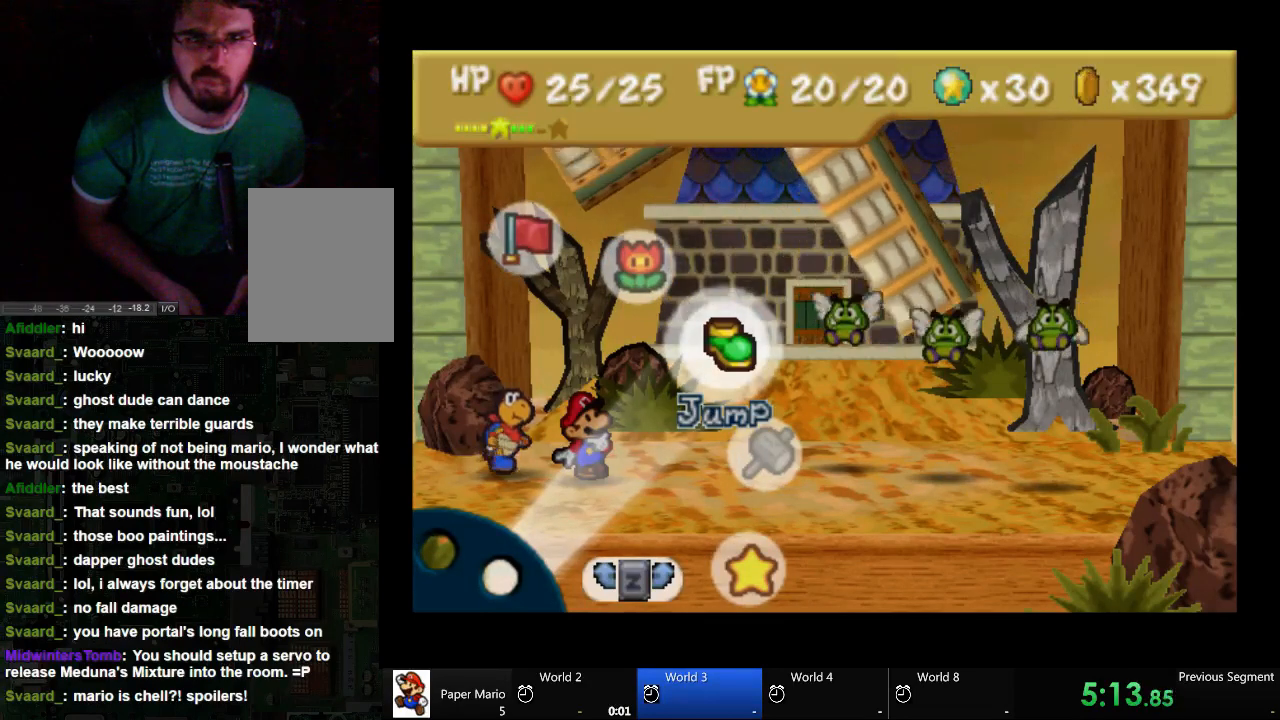
{"buttons": [], "left_stick": "center", "right_stick": "center", "events": []}
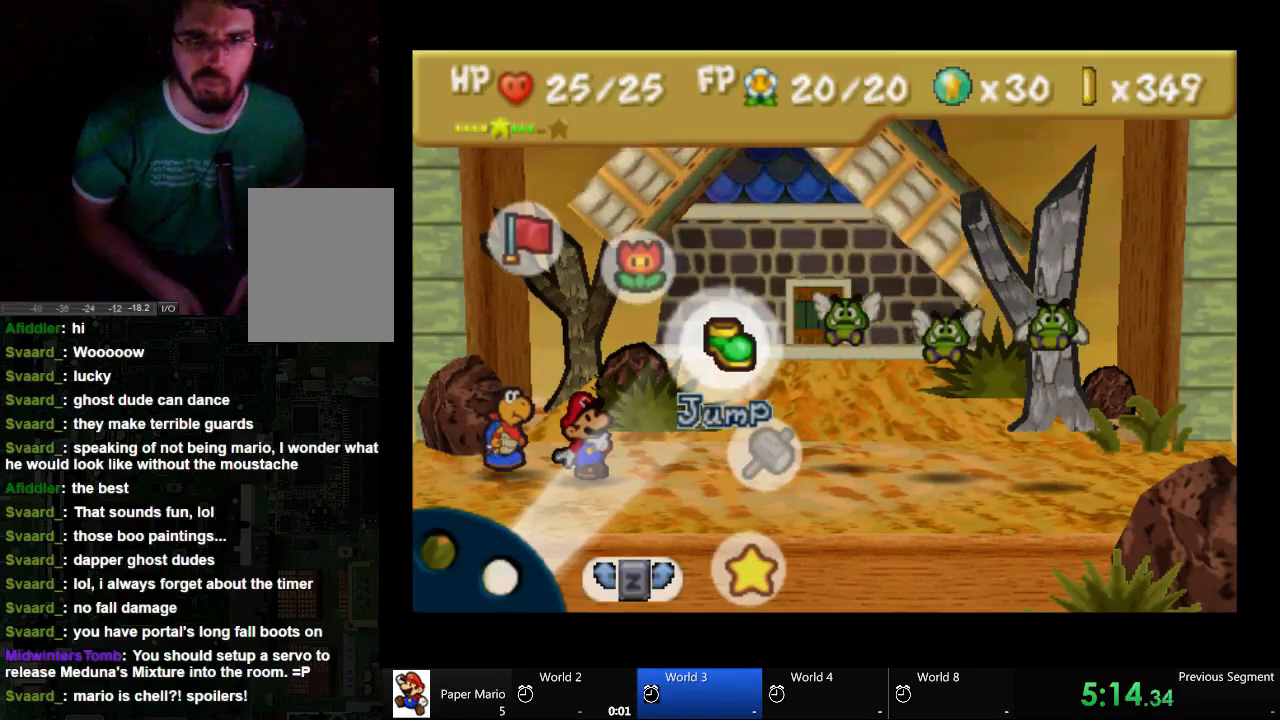
{"buttons": [], "left_stick": "center", "right_stick": "center", "events": []}
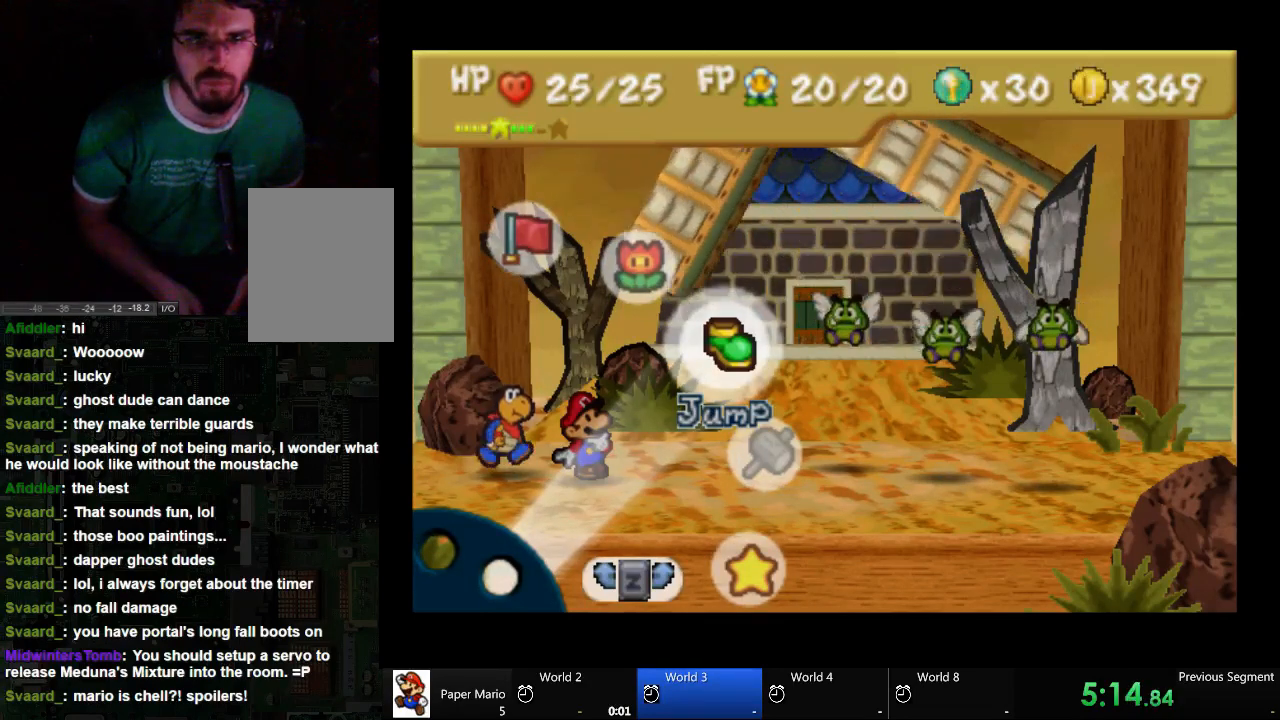
{"buttons": [], "left_stick": "center", "right_stick": "center", "events": []}
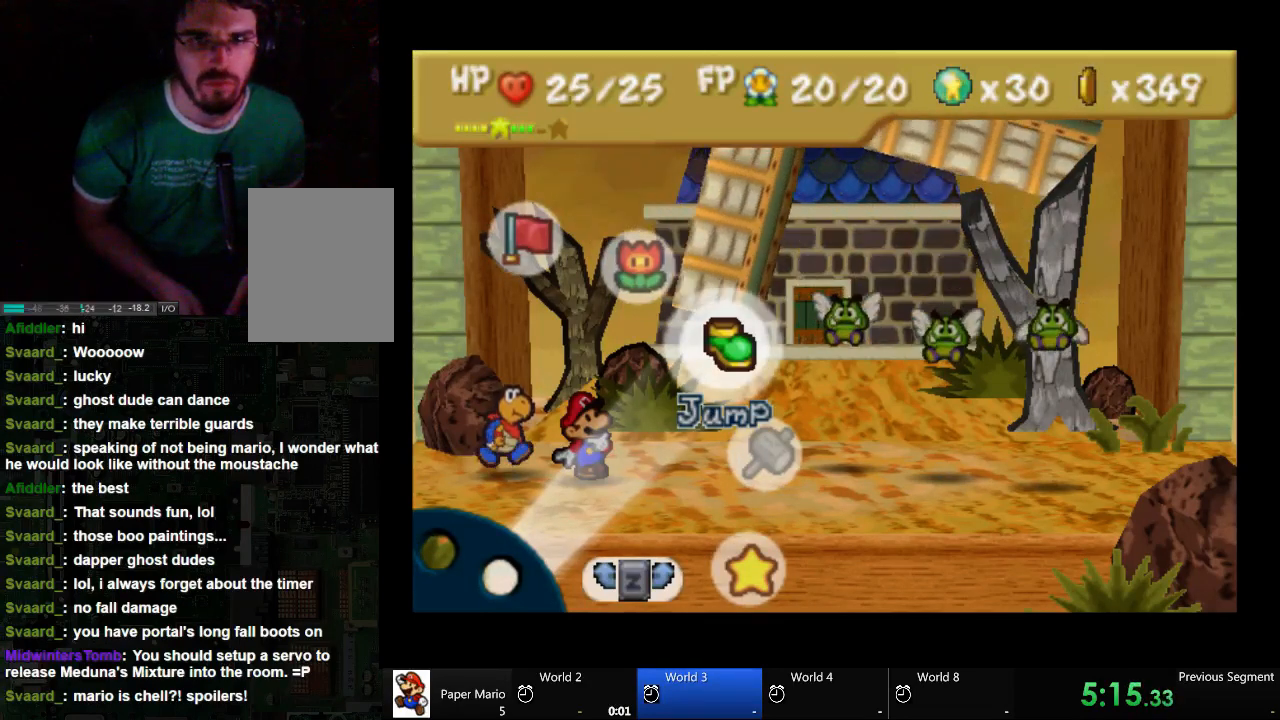
{"buttons": [], "left_stick": "center", "right_stick": "center", "events": [[300, "A", "down"], [433, "A", "up"]]}
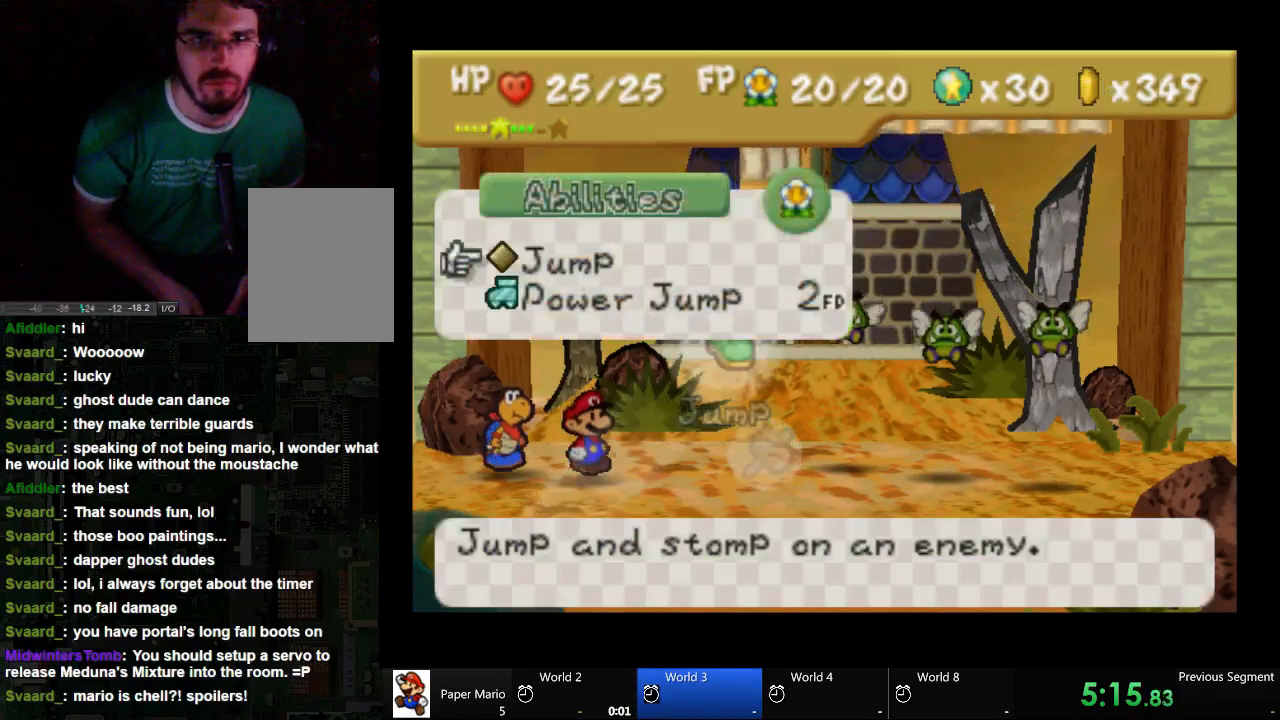
{"buttons": [], "left_stick": "center", "right_stick": "center", "events": []}